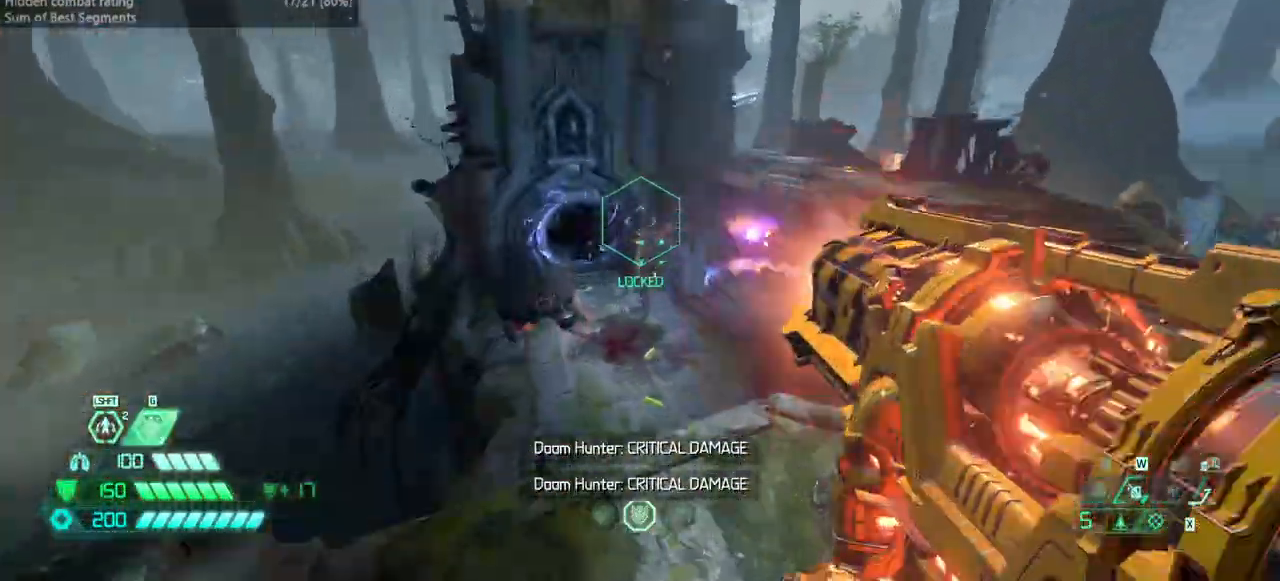
Gameplay with keyboard and mouse; each line is a JSON object with the keys and mouse buttons held at the frame after it. "events" lists presses ("down") and releases ("up") of "bfg", "bl", "bw", "cg", "crc", "cs", "csg", "dash", "fb", "fw", "hc", "jump", "l", "mel", "pr", "r", "rl", "ssg", "mouse_left", "mouse_wheel" and "mouse_right" between this image and that frame as [ms after this image, input, new state], when the widget could be followed in between. "mouse_left", "mouse_wheel", "mouse_right" = the "left", "wheel", "right" buttons of the "mouse" list. No other keys are recorded. "wheel" means that the mouse wheel is clicked or scrolled. Key names are as the overlay labels them; some are game actions (e.g. jump) rather than physical keys. Not read: mod mouse_move ww.
{"keys": ["fw", "l"], "mouse": [], "events": [[33, "mouse_right", "up"], [267, "ssg", "down"], [333, "ssg", "up"]]}
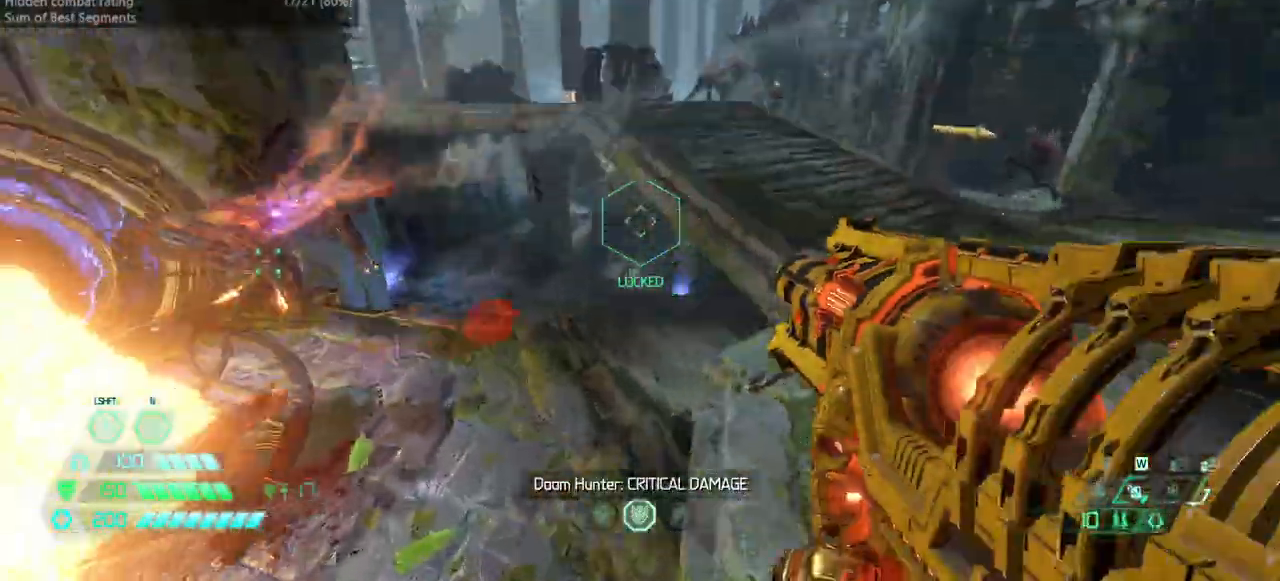
{"keys": ["fw", "l"], "mouse": [], "events": [[67, "jump", "down"], [100, "jump", "up"], [200, "jump", "down"], [300, "jump", "up"]]}
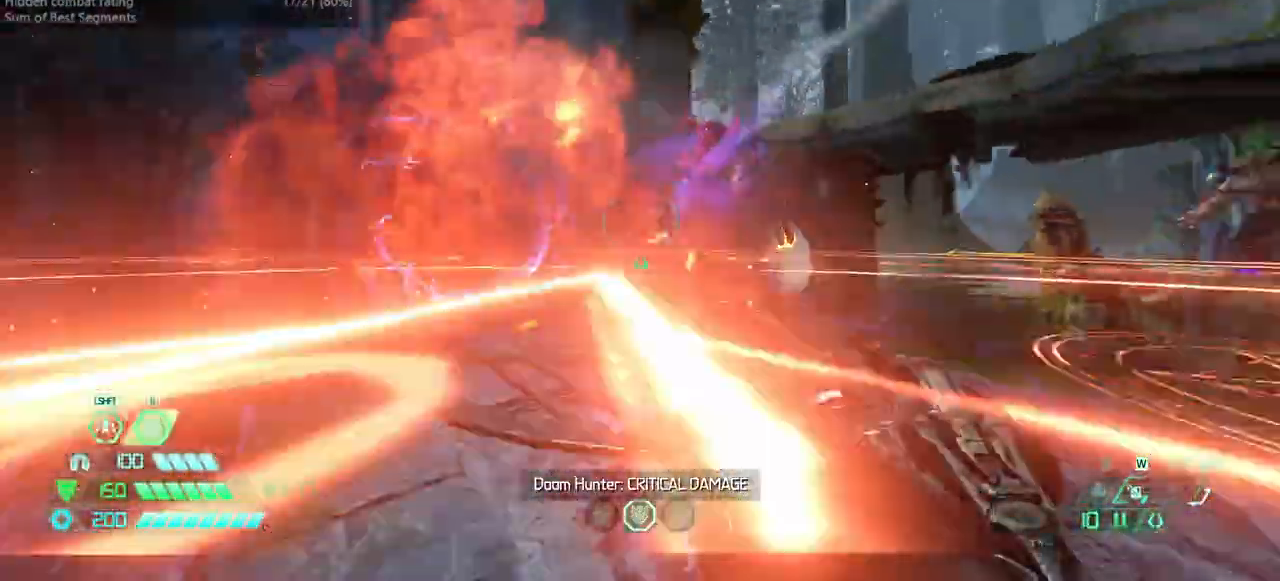
{"keys": ["fw"], "mouse": [], "events": [[67, "l", "up"], [167, "mouse_left", "down"], [167, "r", "down"], [267, "mouse_left", "up"], [300, "hc", "down"], [400, "hc", "up"], [467, "r", "up"]]}
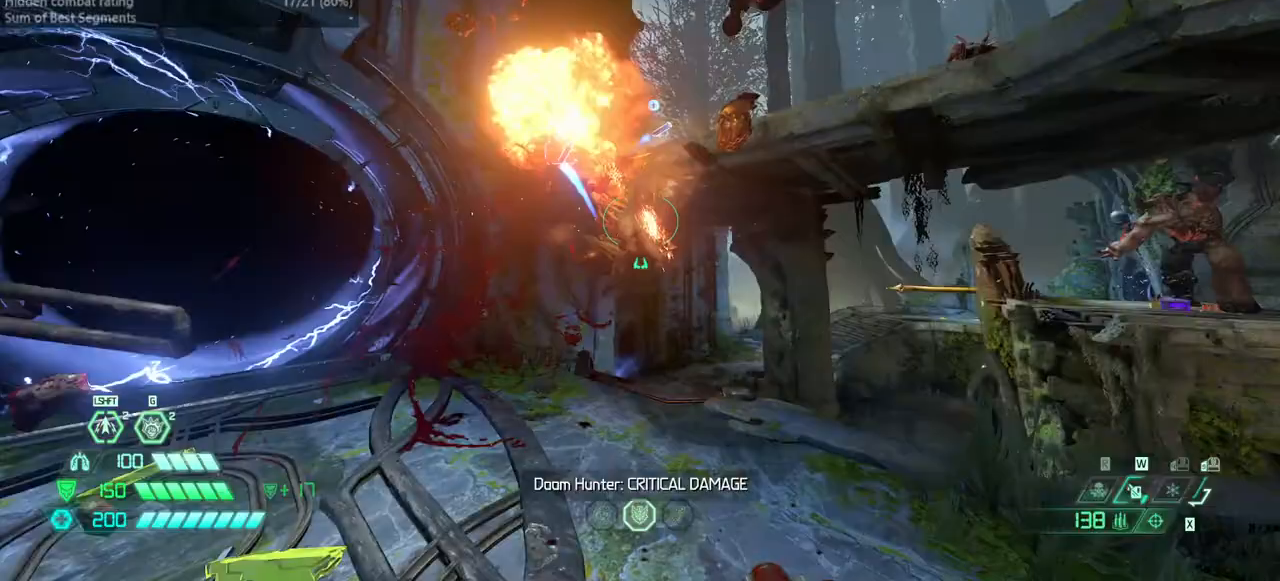
{"keys": ["fw", "jump"], "mouse": [], "events": [[500, "jump", "down"]]}
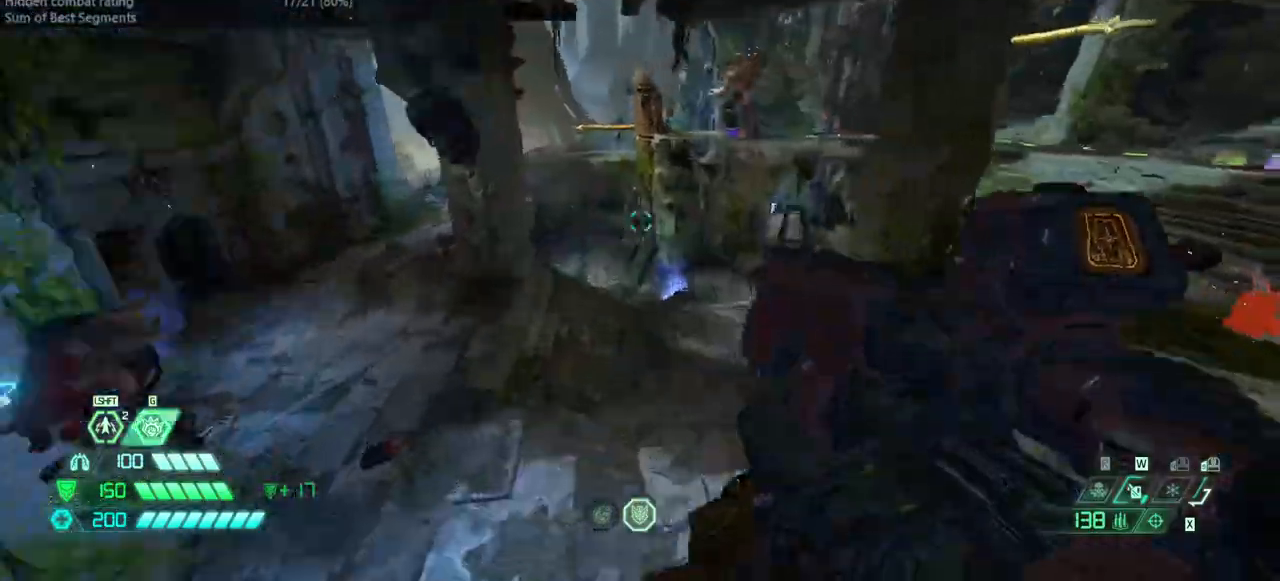
{"keys": ["fw", "l"], "mouse": [], "events": [[167, "jump", "up"], [200, "ssg", "down"], [300, "ssg", "up"], [433, "l", "down"]]}
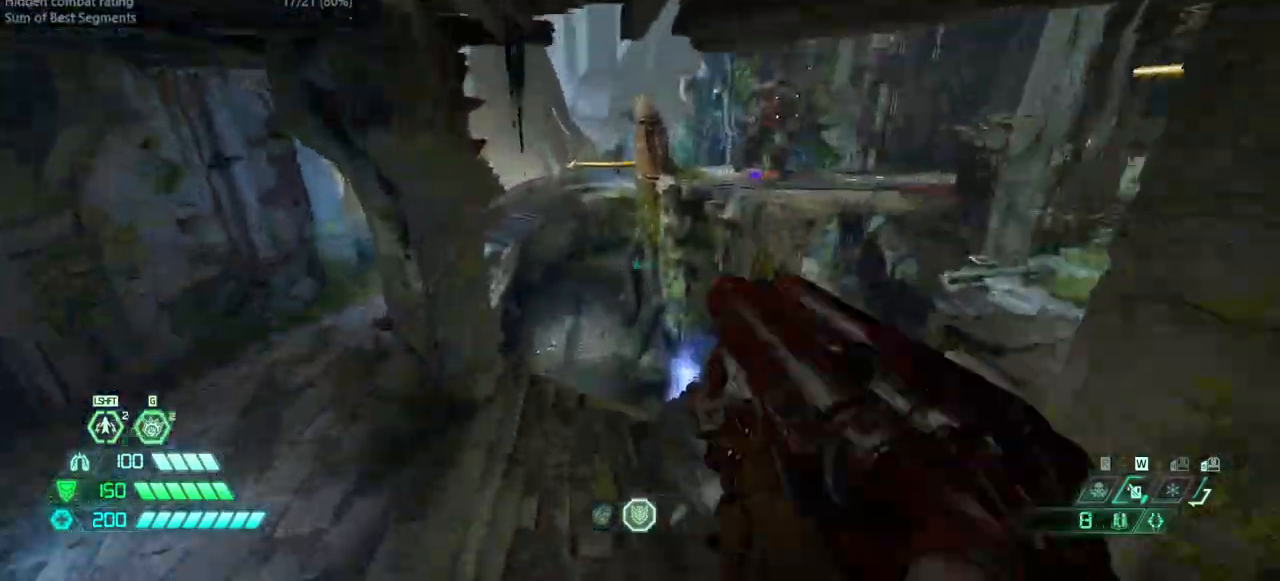
{"keys": ["fw"], "mouse": [], "events": [[167, "l", "up"], [367, "jump", "down"], [467, "jump", "up"]]}
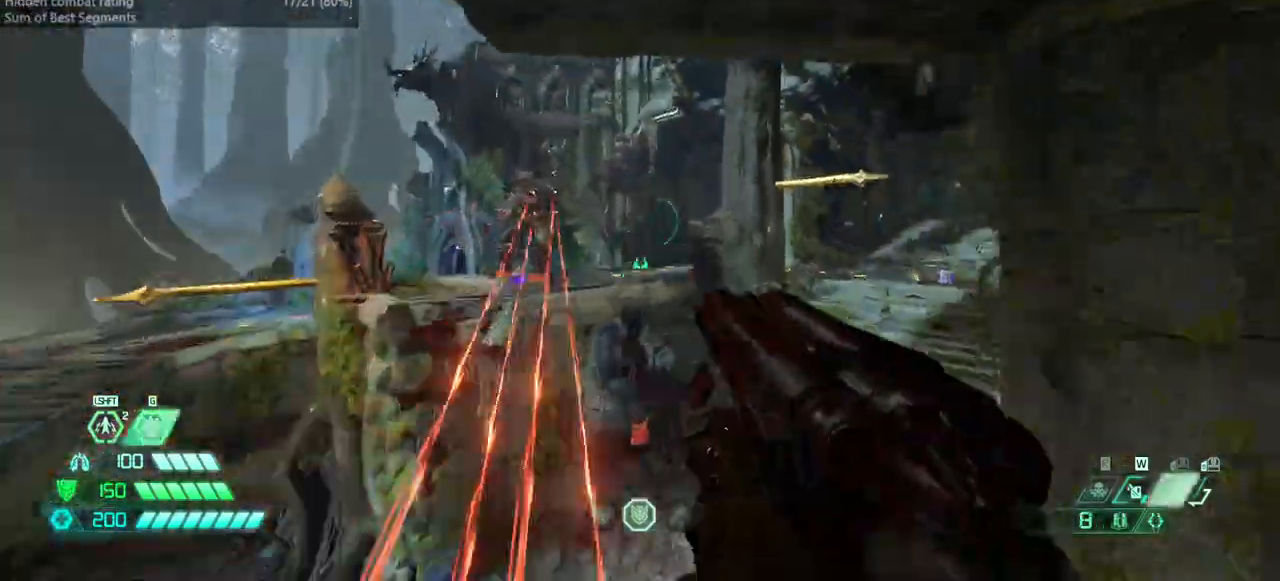
{"keys": ["dash", "fw", "r"], "mouse": ["right"], "events": [[100, "dash", "down"], [233, "dash", "up"], [367, "r", "down"], [467, "mouse_right", "down"], [500, "dash", "down"]]}
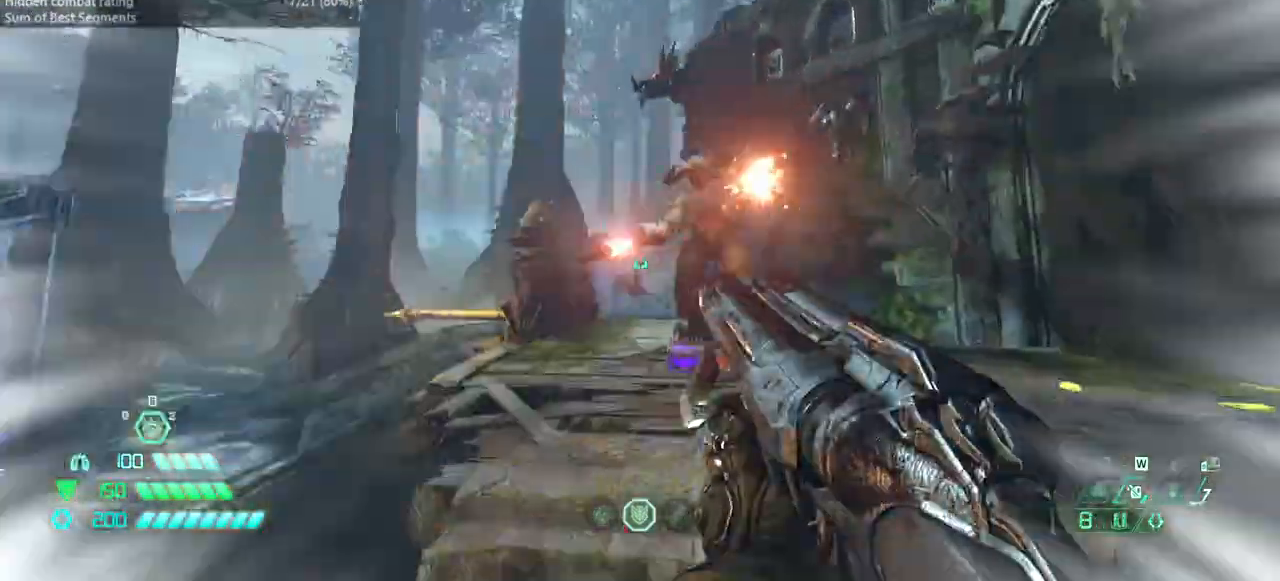
{"keys": ["r"], "mouse": ["left"], "events": [[167, "dash", "up"], [167, "mouse_right", "up"], [333, "fw", "up"], [433, "mouse_left", "down"]]}
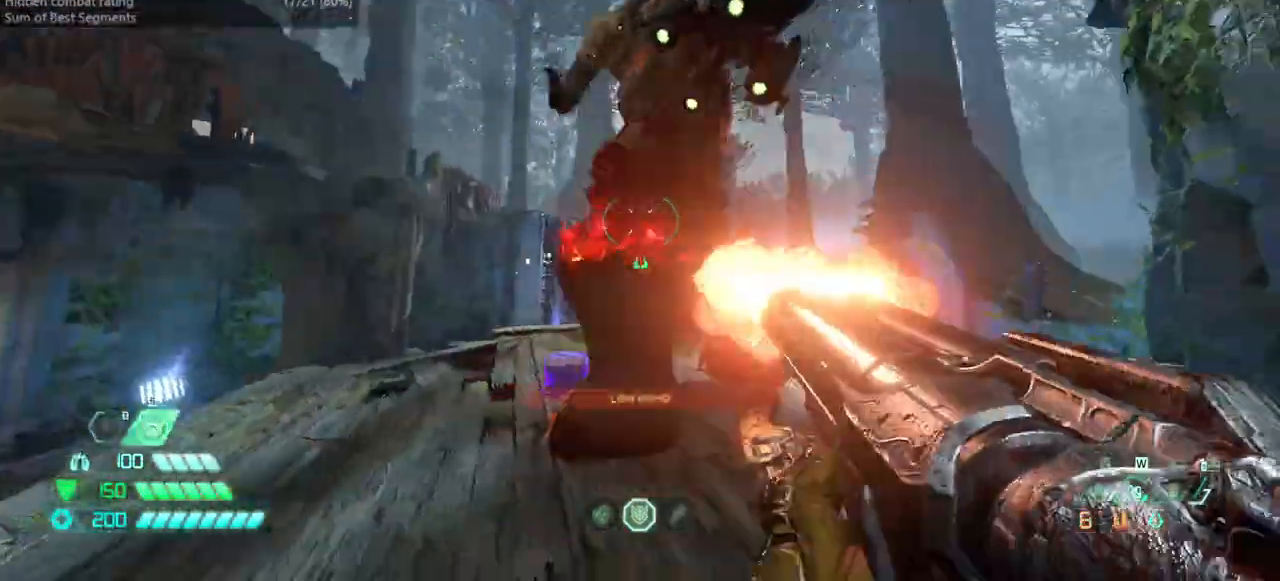
{"keys": ["r"], "mouse": [], "events": [[33, "mouse_left", "up"], [167, "fw", "down"], [167, "jump", "down"], [267, "jump", "up"], [400, "fw", "up"]]}
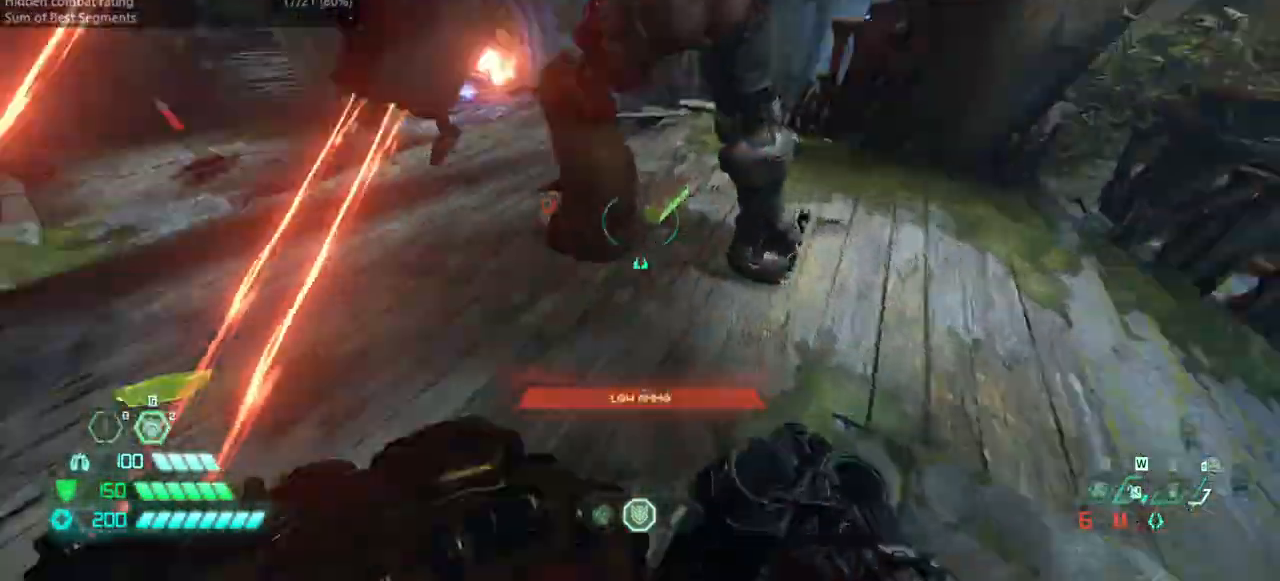
{"keys": ["bw"], "mouse": [], "events": [[33, "dash", "down"], [233, "dash", "up"], [367, "bw", "down"], [500, "r", "up"]]}
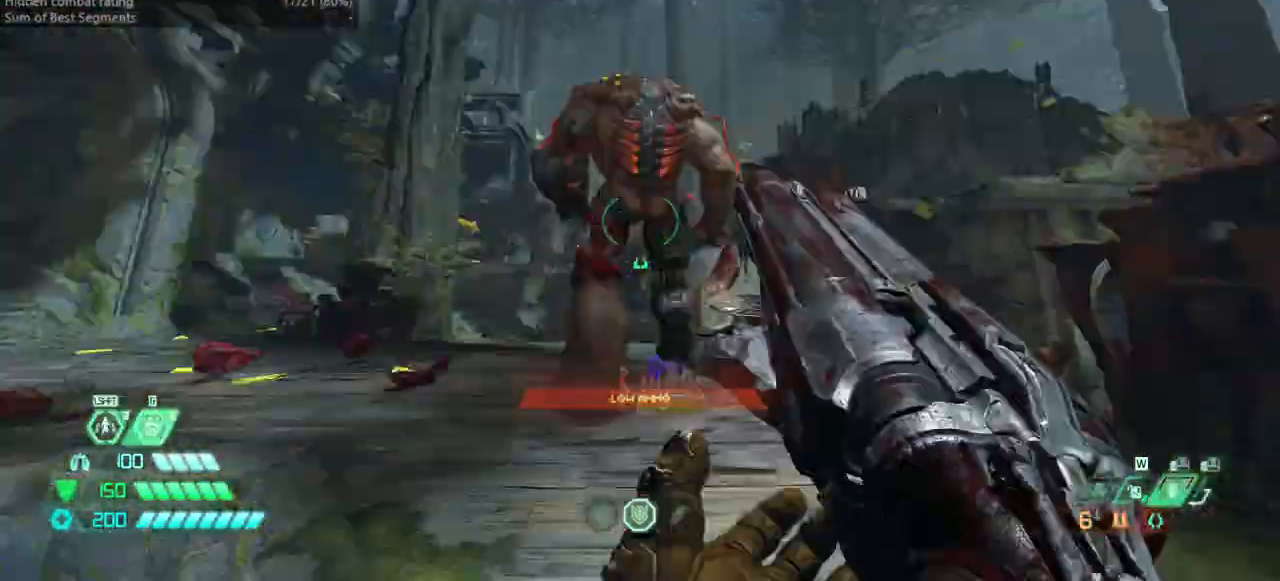
{"keys": ["bw", "dash"], "mouse": [], "events": [[67, "mouse_right", "down"], [167, "bw", "up"], [200, "mouse_right", "up"], [300, "bw", "down"], [333, "dash", "down"], [333, "mouse_left", "down"], [433, "mouse_left", "up"]]}
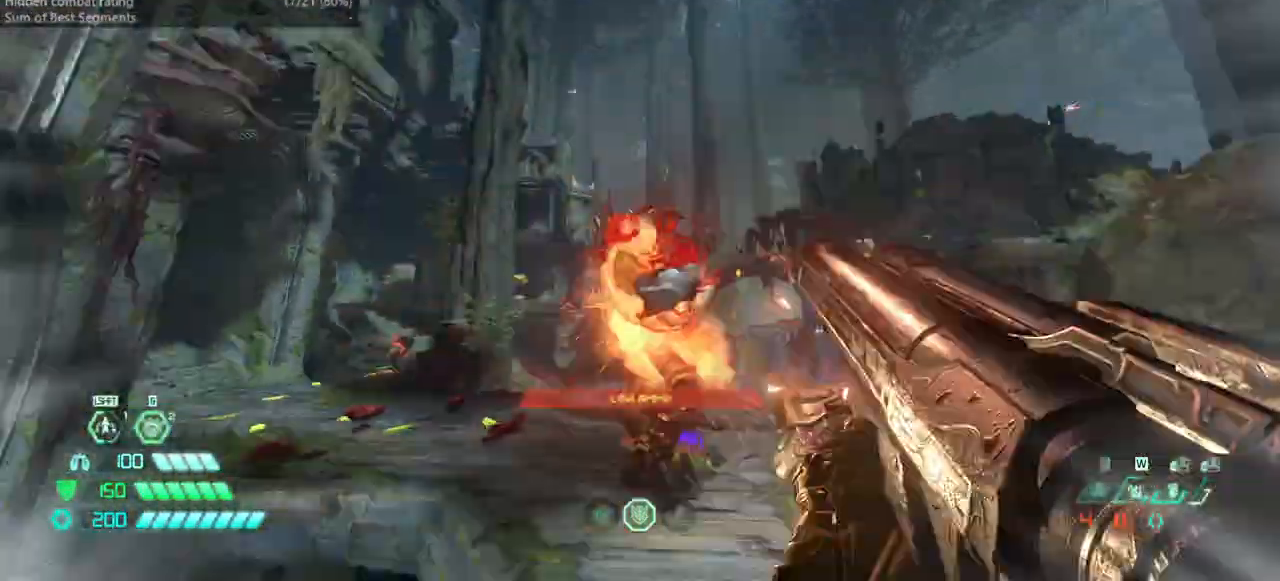
{"keys": ["fw"], "mouse": ["left", "right"], "events": [[67, "dash", "up"], [167, "hc", "down"], [267, "hc", "up"], [367, "bw", "up"], [467, "fw", "down"], [467, "mouse_left", "down"], [467, "mouse_right", "down"]]}
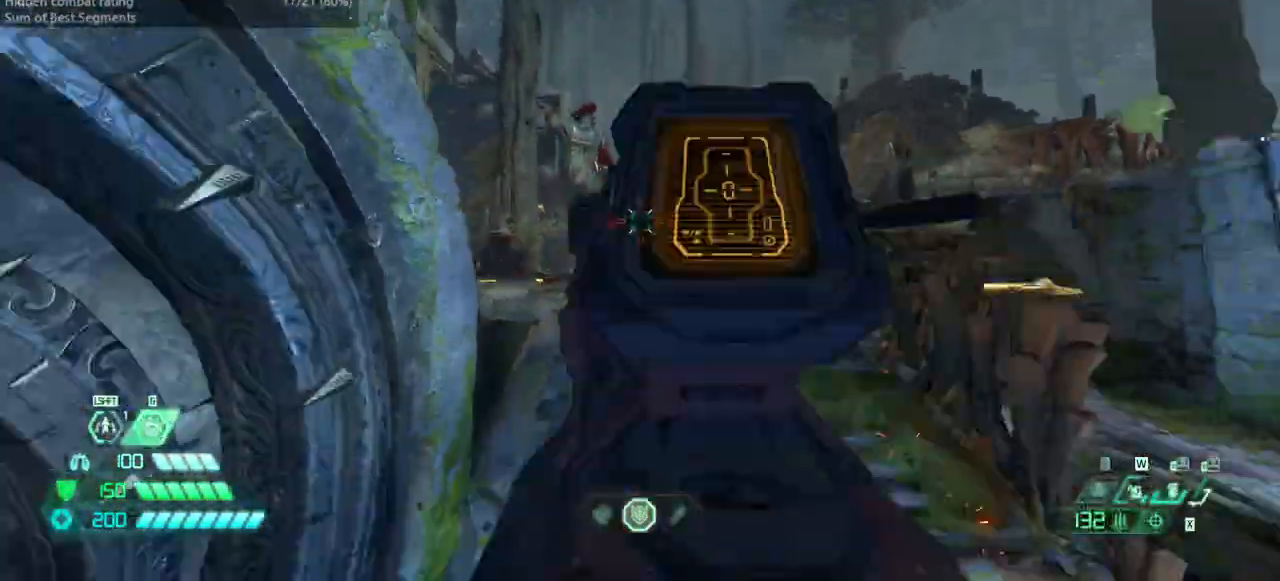
{"keys": ["fw"], "mouse": [], "events": [[100, "mouse_right", "up"], [133, "mouse_left", "up"], [267, "ssg", "down"], [367, "ssg", "up"]]}
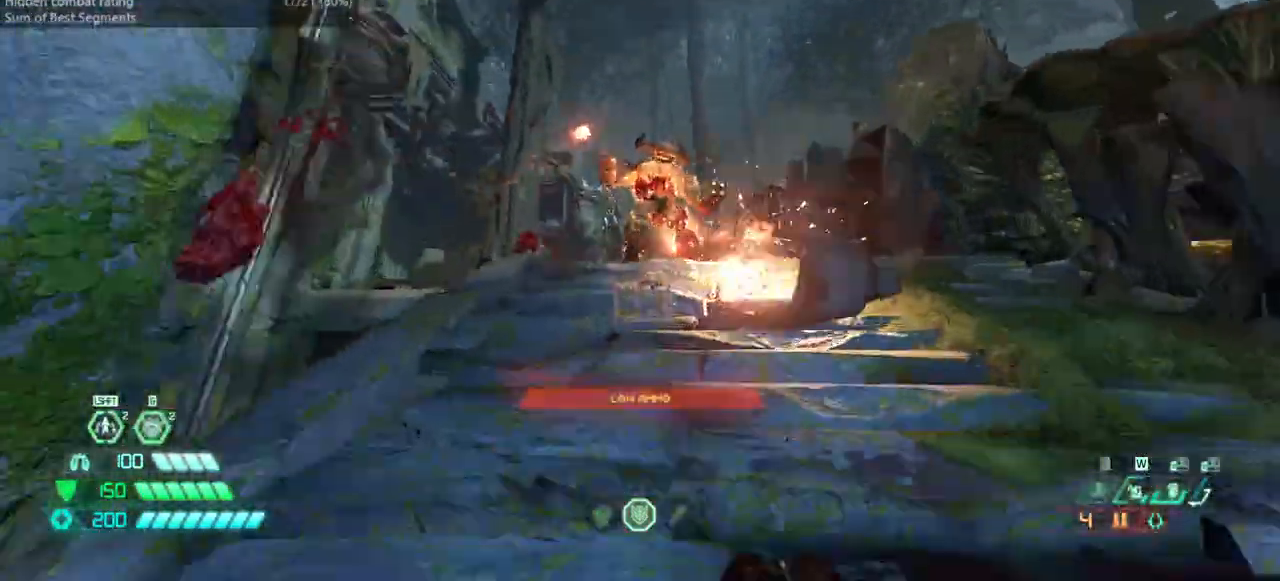
{"keys": ["fw"], "mouse": [], "events": [[67, "mouse_left", "down"], [167, "mouse_left", "up"], [200, "jump", "down"], [300, "jump", "up"], [400, "jump", "down"], [467, "jump", "up"]]}
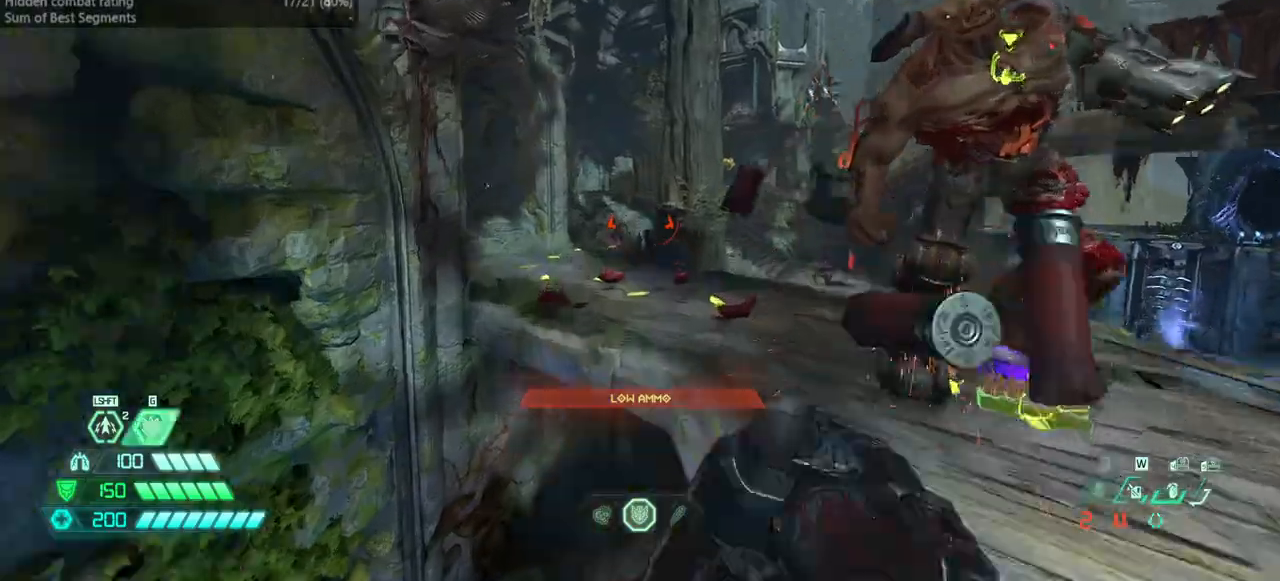
{"keys": ["cs", "fw"], "mouse": [], "events": [[133, "dash", "down"], [267, "dash", "up"], [500, "cs", "down"]]}
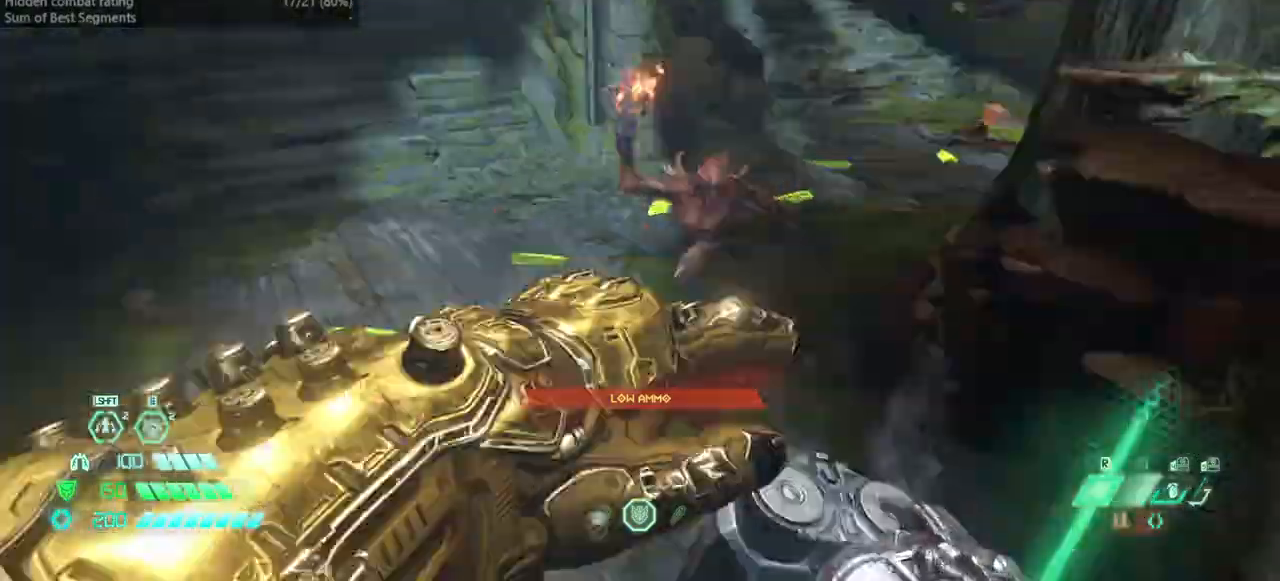
{"keys": ["fw"], "mouse": [], "events": [[100, "cs", "up"]]}
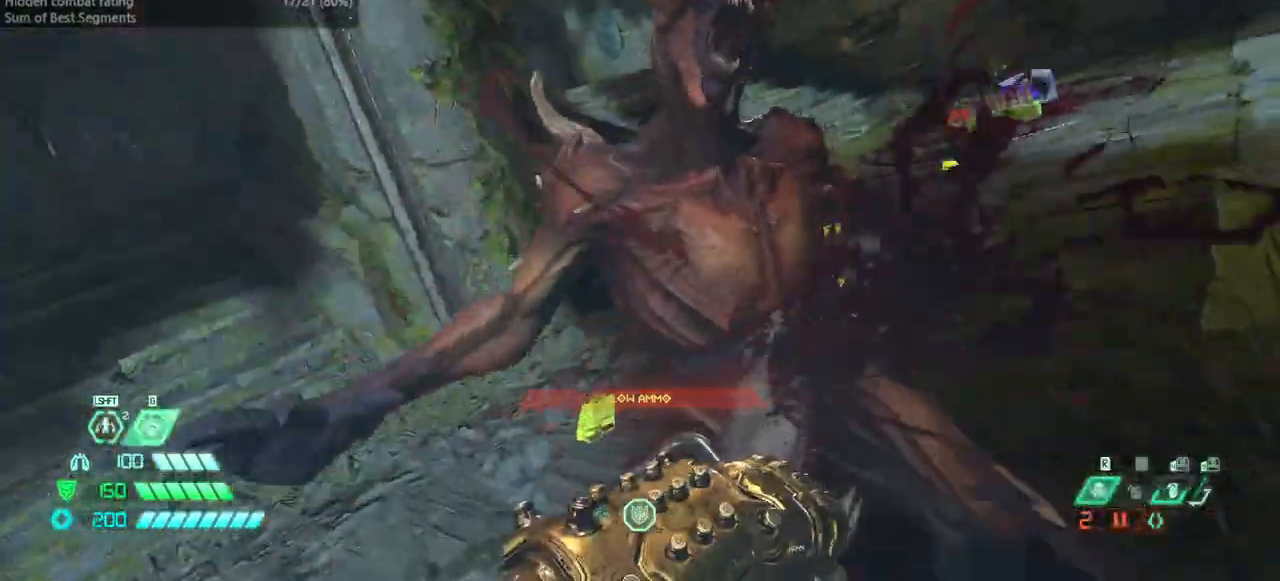
{"keys": ["fw"], "mouse": [], "events": []}
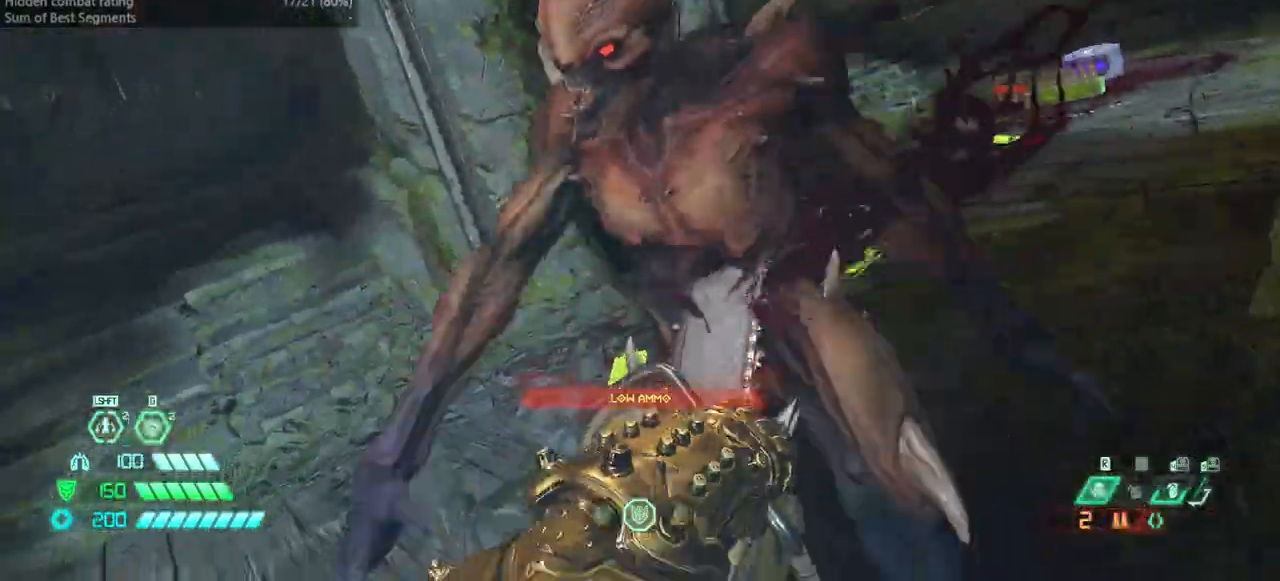
{"keys": ["fw"], "mouse": [], "events": []}
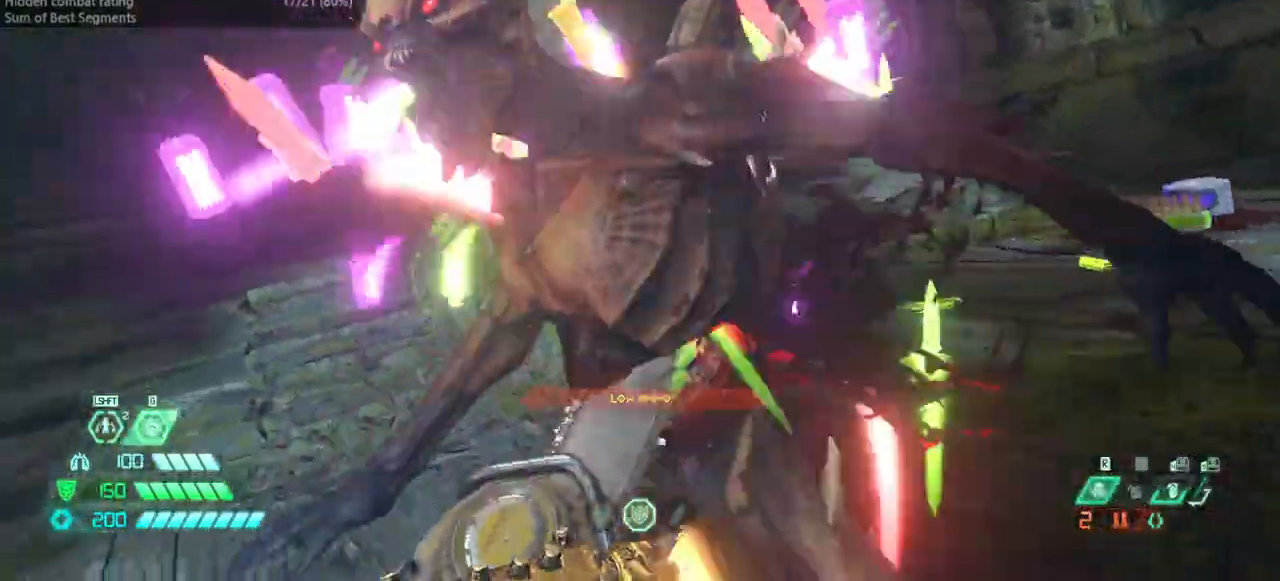
{"keys": ["fw", "l"], "mouse": [], "events": [[267, "l", "down"]]}
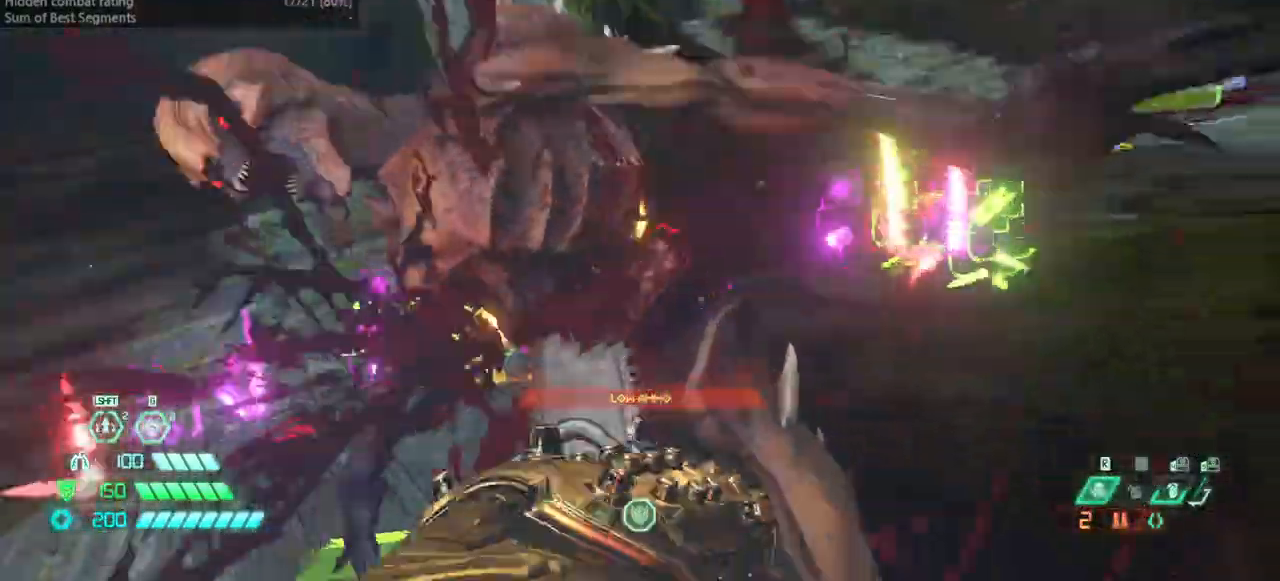
{"keys": ["bw", "l"], "mouse": [], "events": [[233, "fw", "up"], [400, "bw", "down"]]}
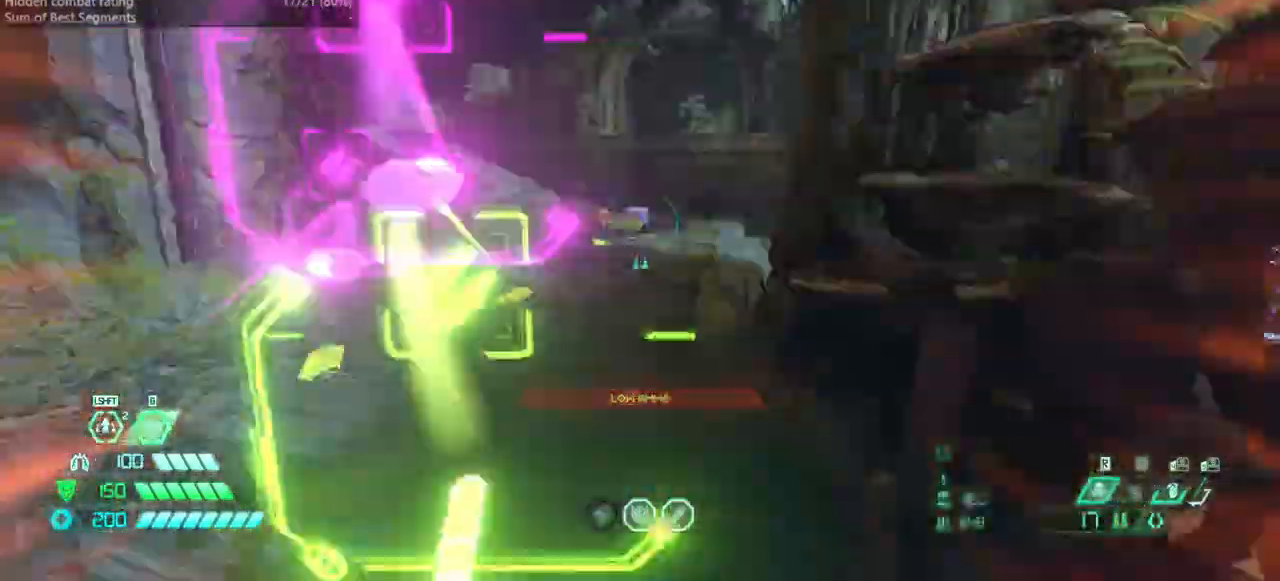
{"keys": ["bw", "l"], "mouse": [], "events": [[67, "jump", "down"], [167, "jump", "up"], [267, "jump", "down"], [400, "jump", "up"]]}
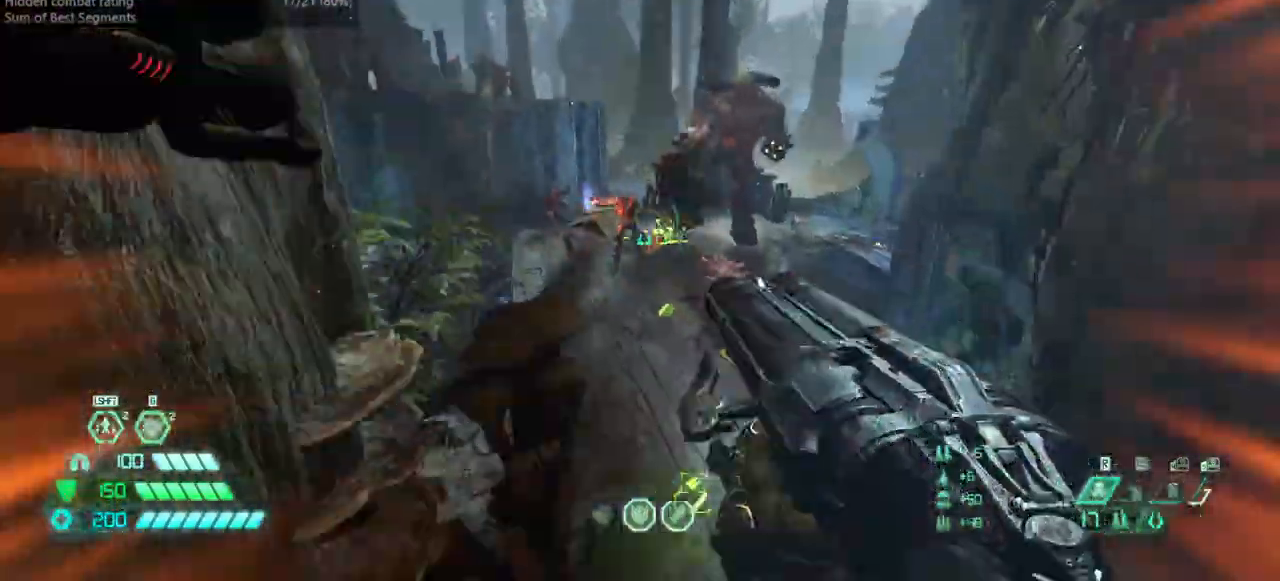
{"keys": ["fw", "l"], "mouse": [], "events": [[100, "bw", "up"], [367, "bl", "down"], [433, "bl", "up"], [500, "fw", "down"]]}
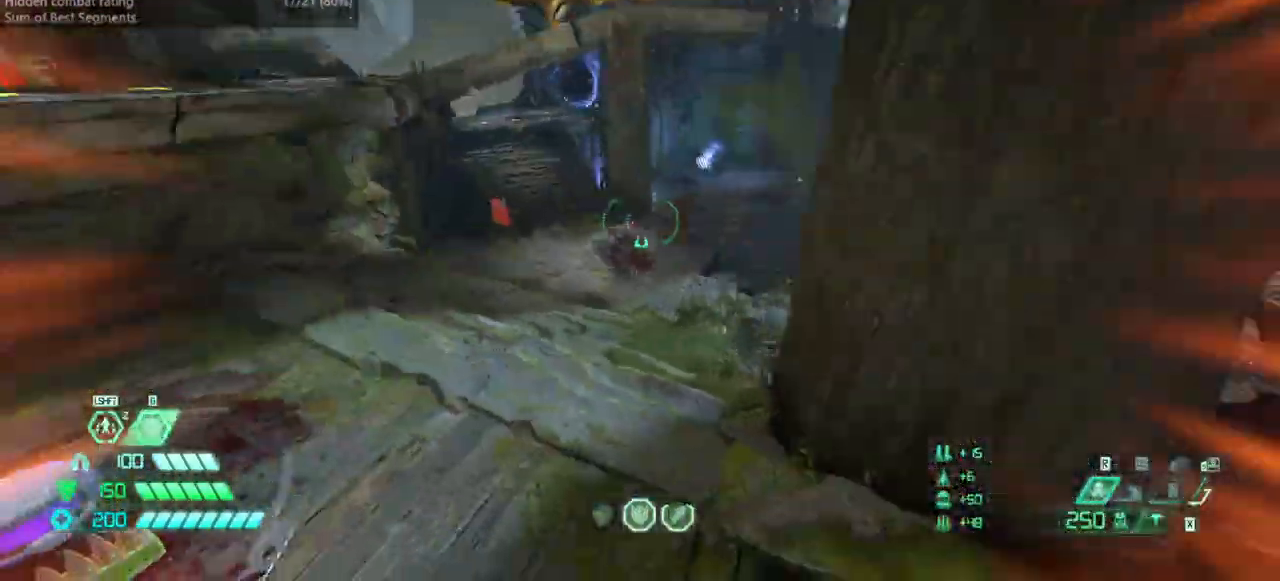
{"keys": ["fw", "jump", "l"], "mouse": [], "events": [[333, "ssg", "down"], [433, "ssg", "up"], [467, "jump", "down"]]}
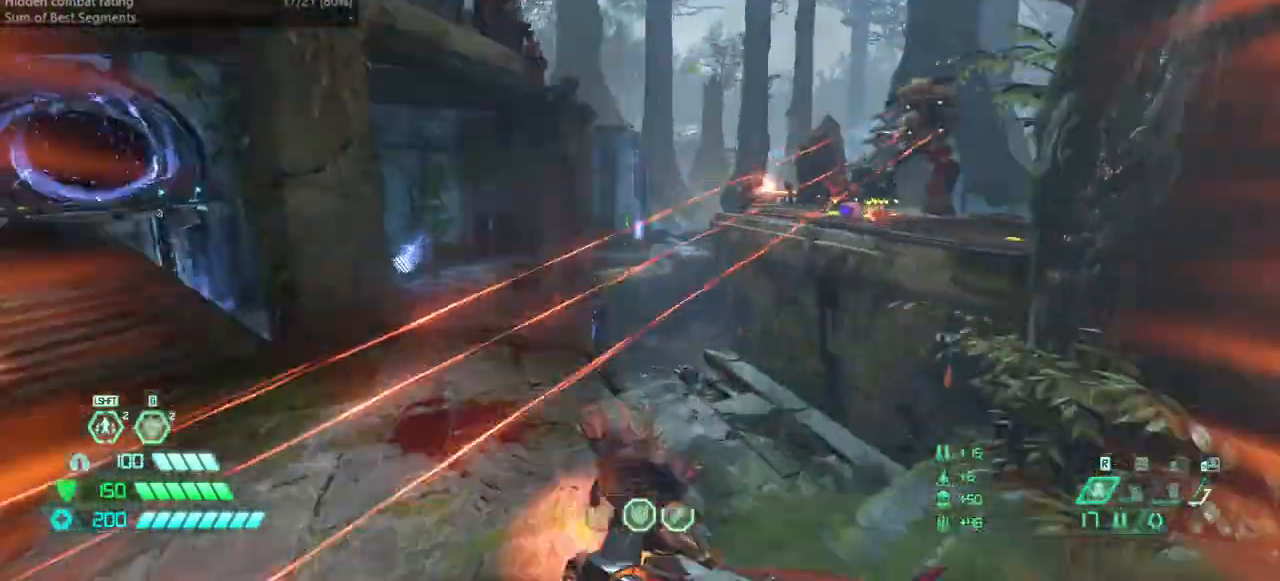
{"keys": ["fw", "l"], "mouse": ["right"], "events": [[67, "jump", "up"], [167, "jump", "down"], [300, "jump", "up"], [500, "mouse_right", "down"]]}
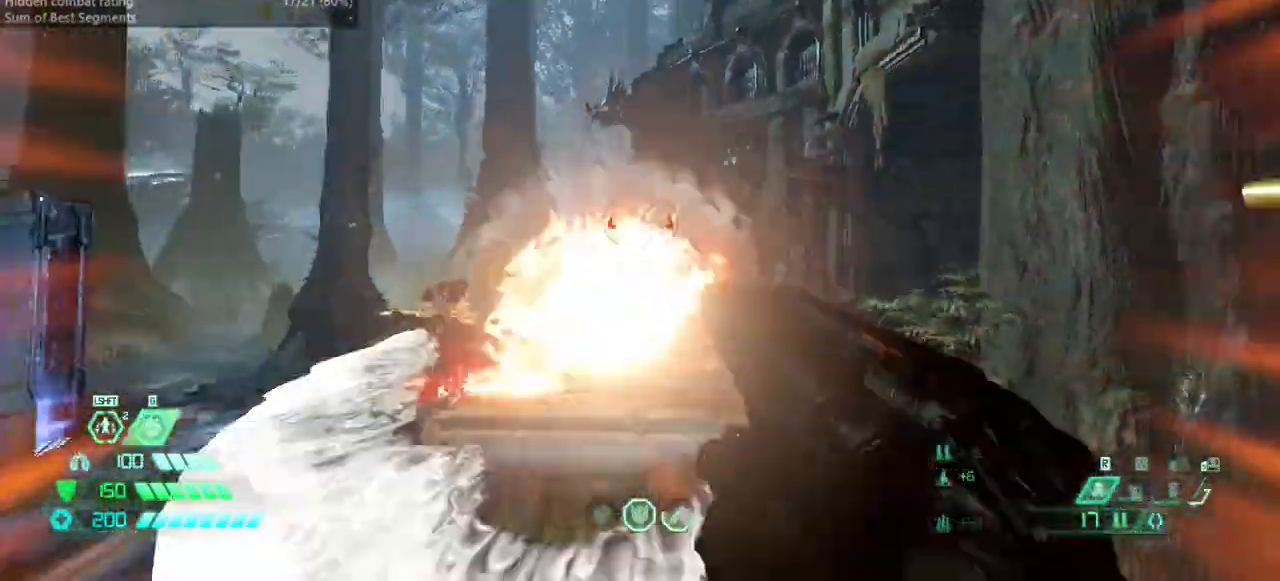
{"keys": ["fw", "jump", "l"], "mouse": [], "events": [[200, "mouse_right", "up"], [500, "jump", "down"]]}